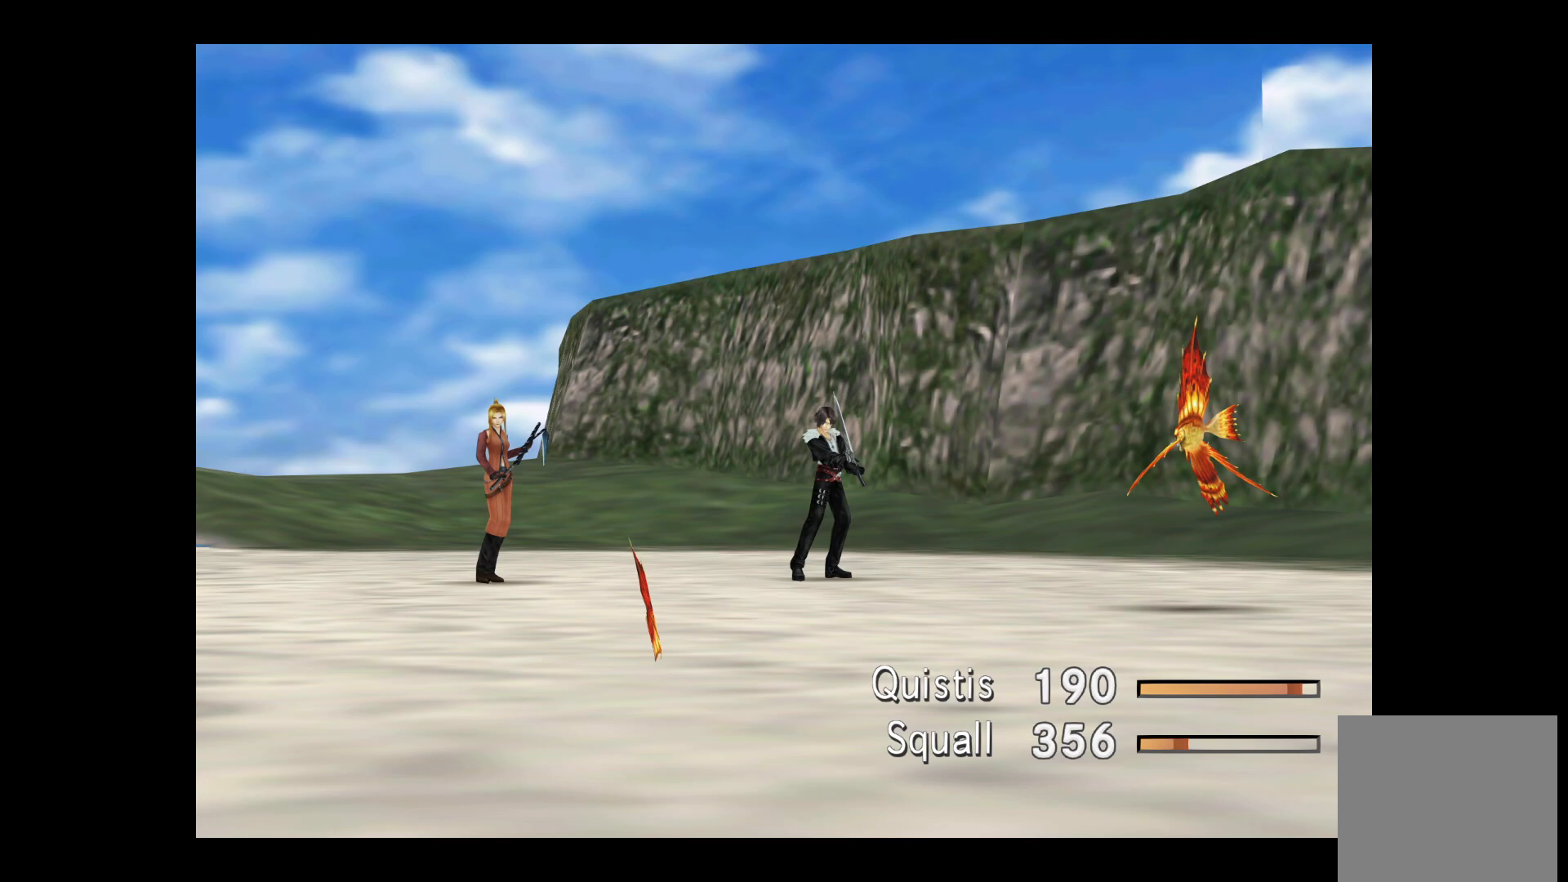
Gameplay with a controller (Xbox layout); each line is a JSON object with the inputs held at the frame after it. "events" lists button and stick changes between this image and that frame as [ms after this image, input, new state], when the widget could be followed in between.
{"buttons": [], "left_stick": "center", "right_stick": "center", "events": []}
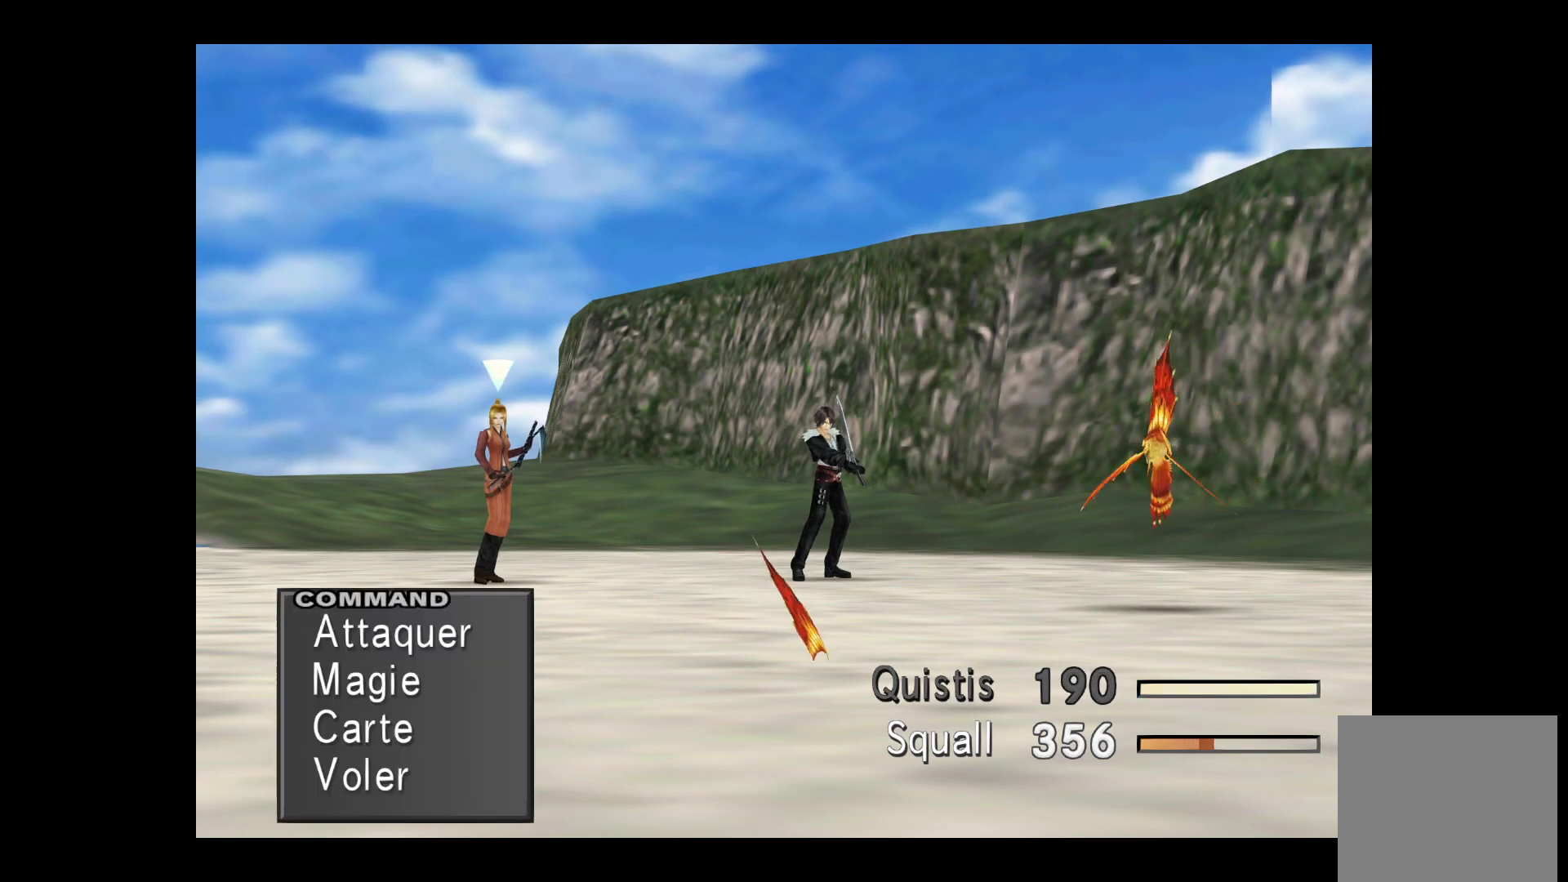
{"buttons": [], "left_stick": "center", "right_stick": "center", "events": []}
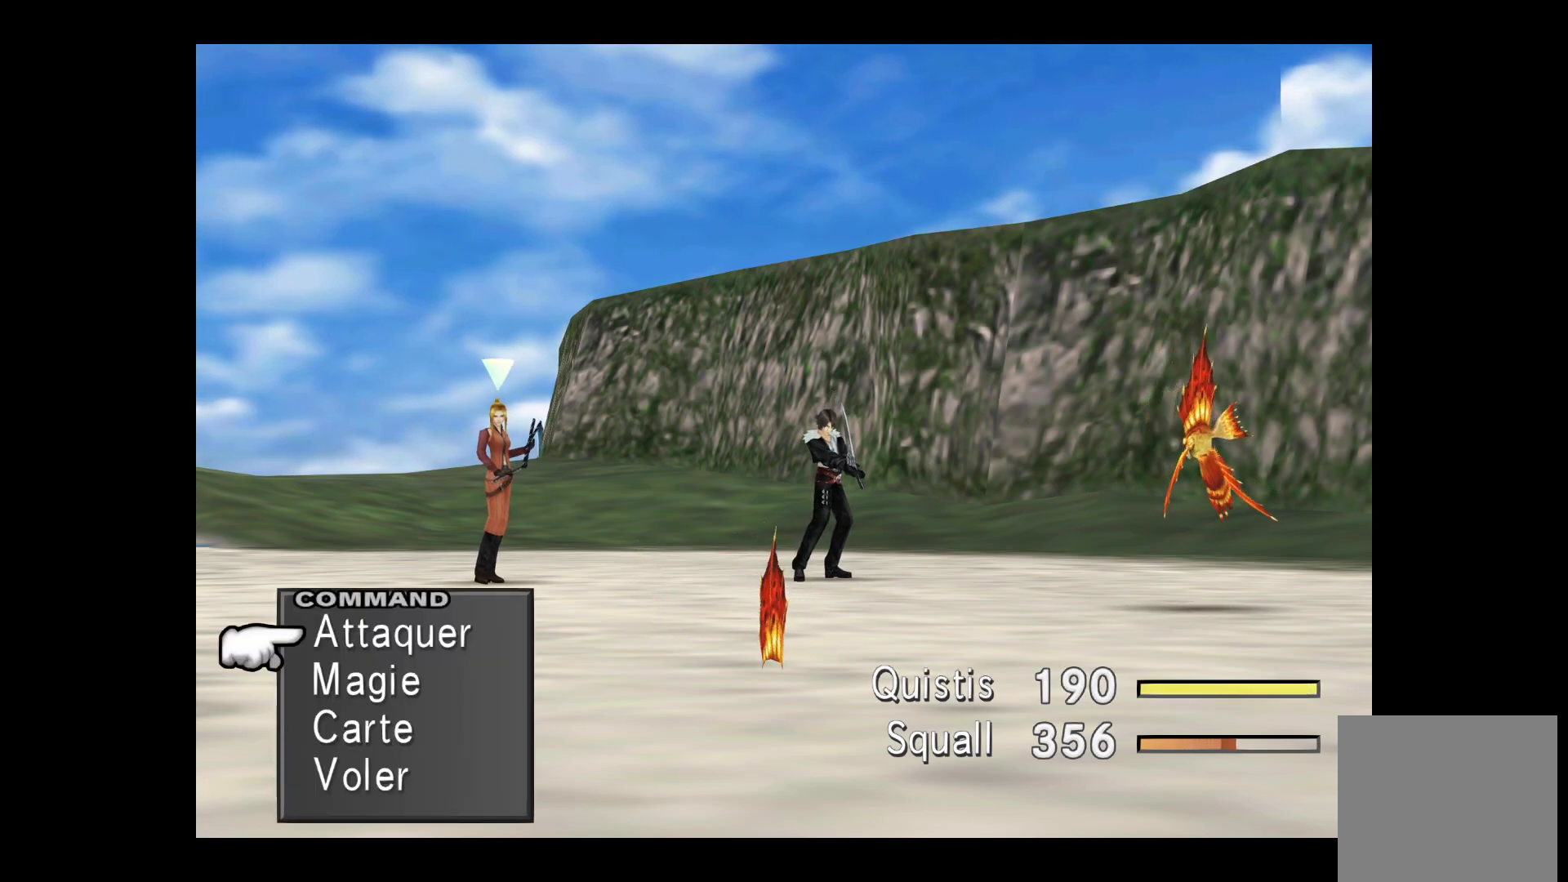
{"buttons": ["DPAD_DOWN"], "left_stick": "center", "right_stick": "center", "events": [[217, "DPAD_DOWN", "down"], [350, "DPAD_DOWN", "up"], [417, "DPAD_DOWN", "down"]]}
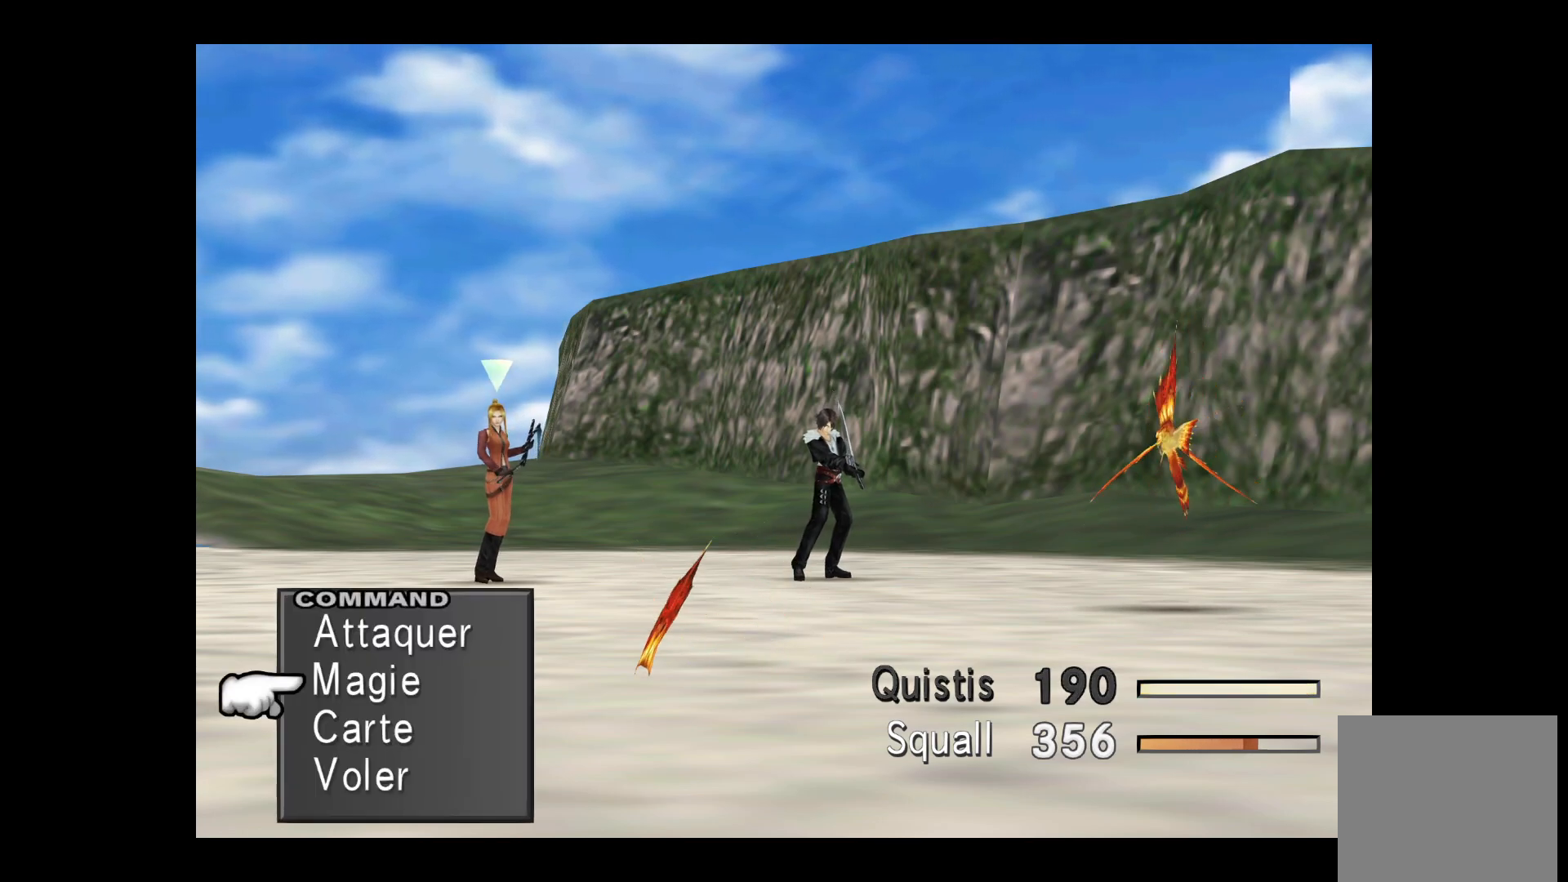
{"buttons": [], "left_stick": "center", "right_stick": "center", "events": [[50, "DPAD_DOWN", "up"], [100, "A", "down"], [233, "A", "up"]]}
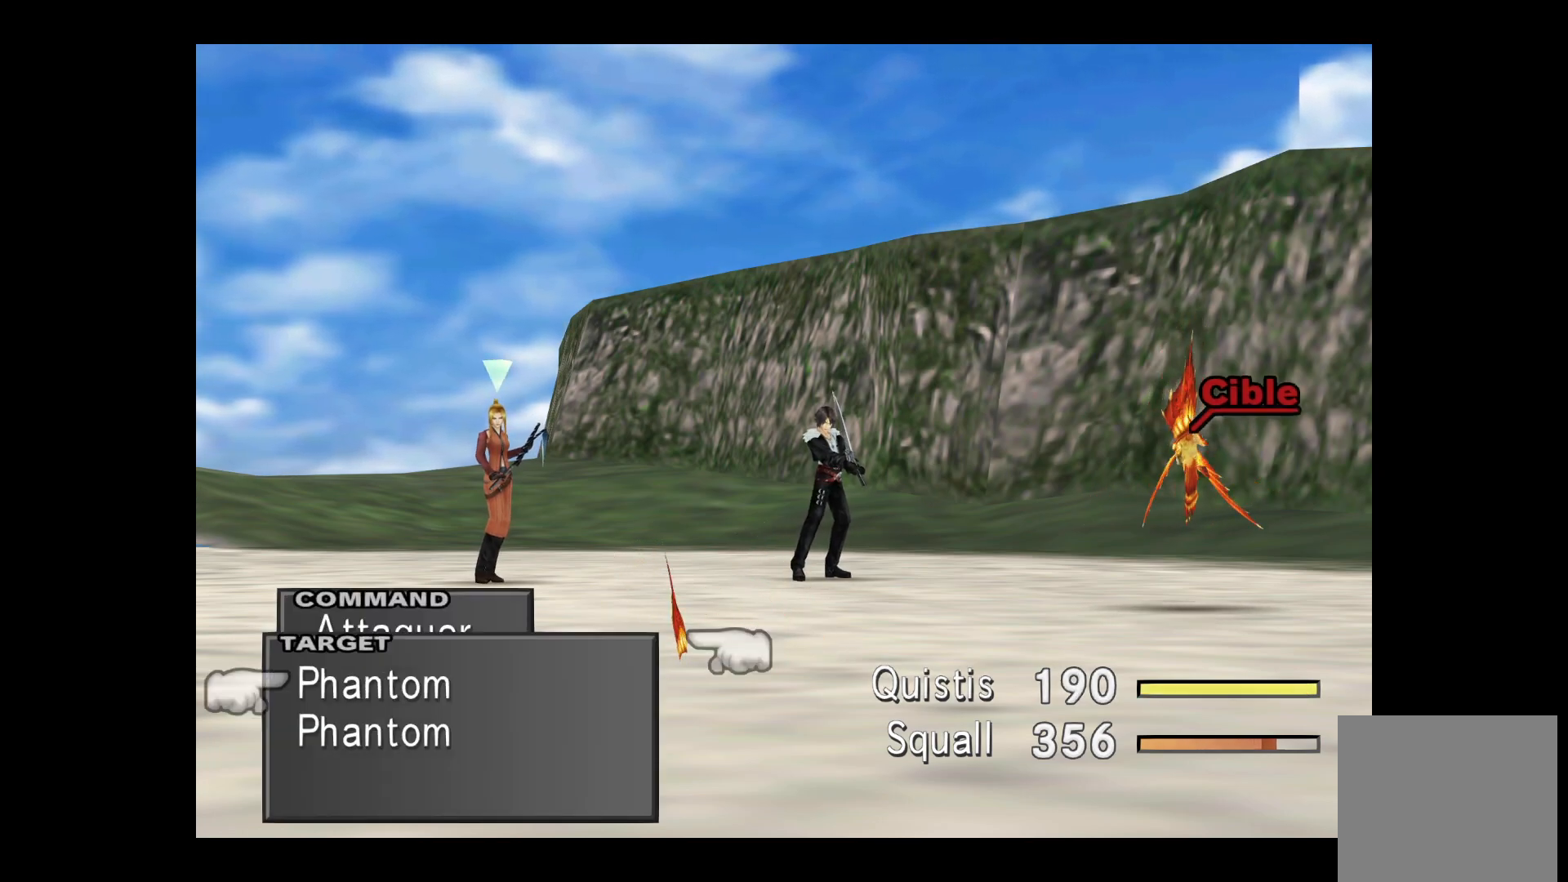
{"buttons": [], "left_stick": "center", "right_stick": "center", "events": [[67, "A", "down"], [167, "A", "up"]]}